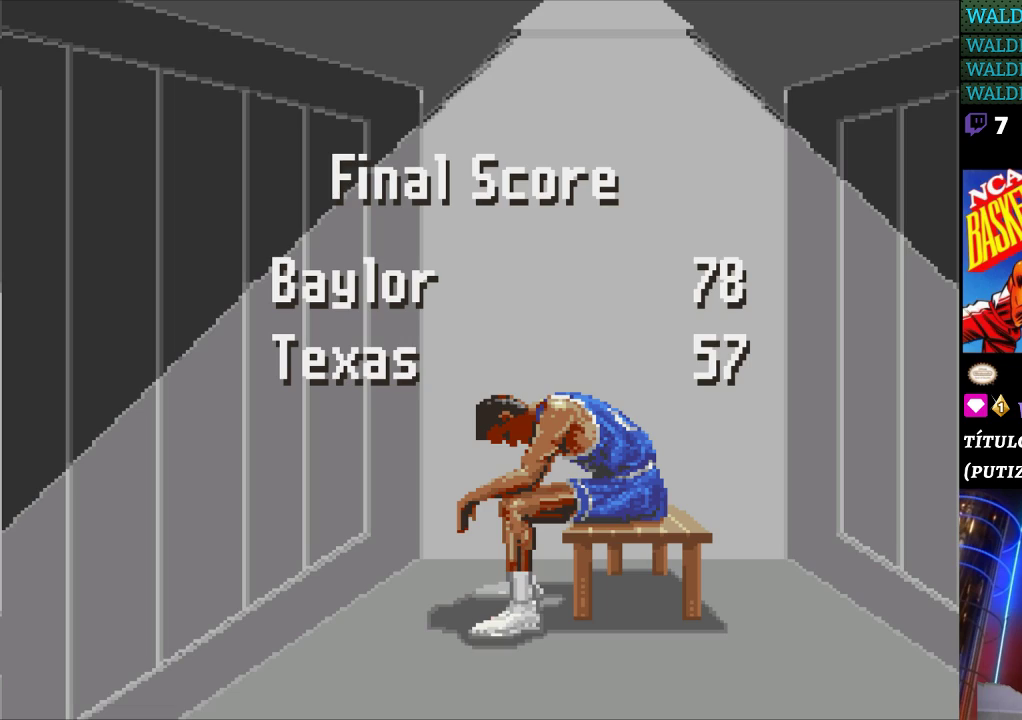
Gameplay with a controller (Nintendo layout); each line is a JSON object with the inputs held at the frame after it. "events" lists button and stick changes between this image and that frame as [ms after this image, input, new state], when the widget could be followed in between. Not read: L3 R3.
{"buttons": [], "events": [[100, "A", "down"], [167, "A", "up"]]}
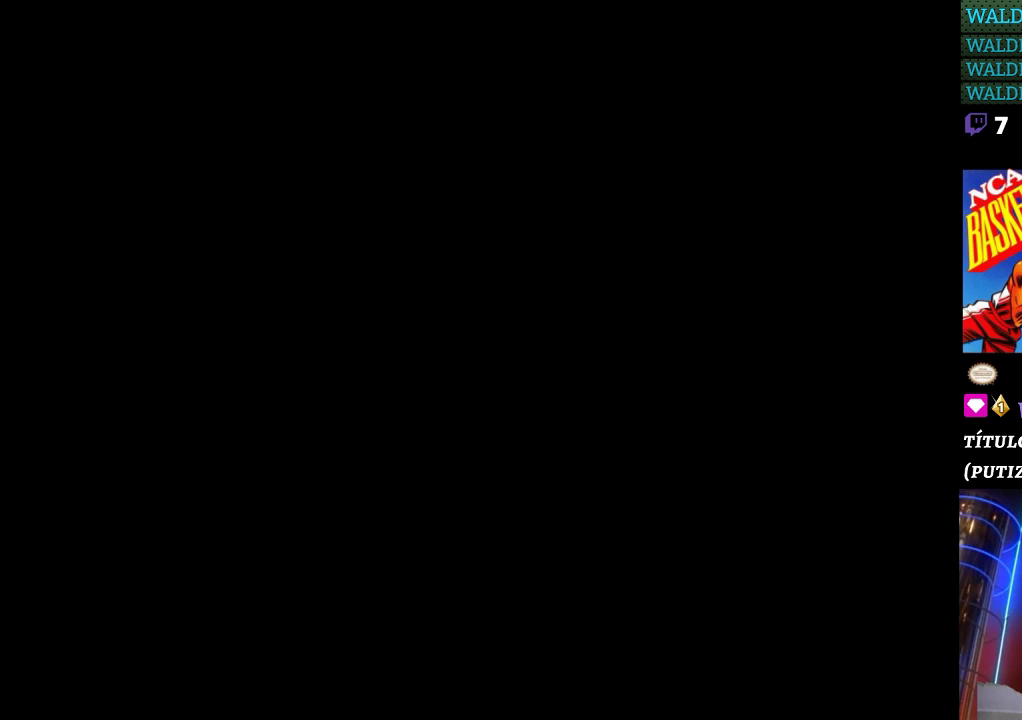
{"buttons": [], "events": []}
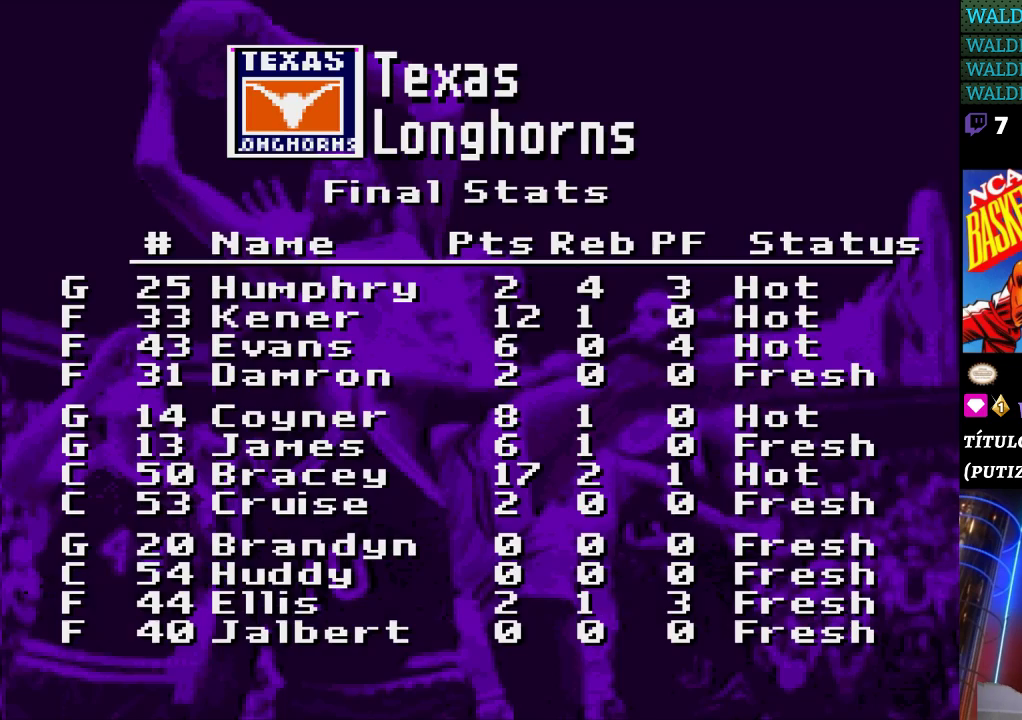
{"buttons": [], "events": []}
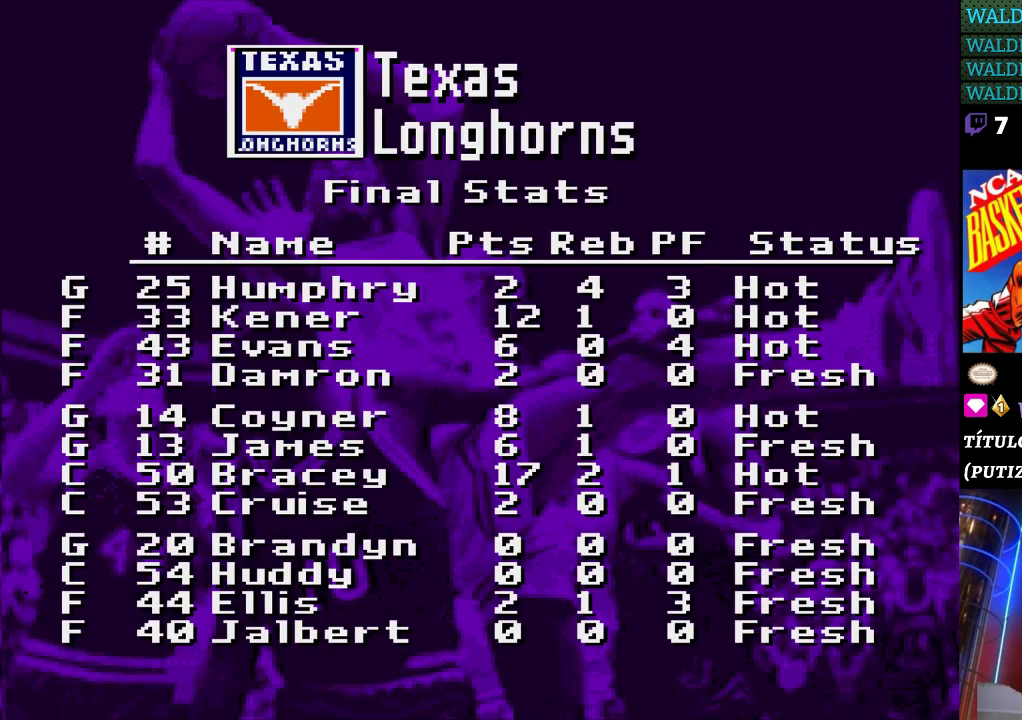
{"buttons": ["A"], "events": [[467, "A", "down"]]}
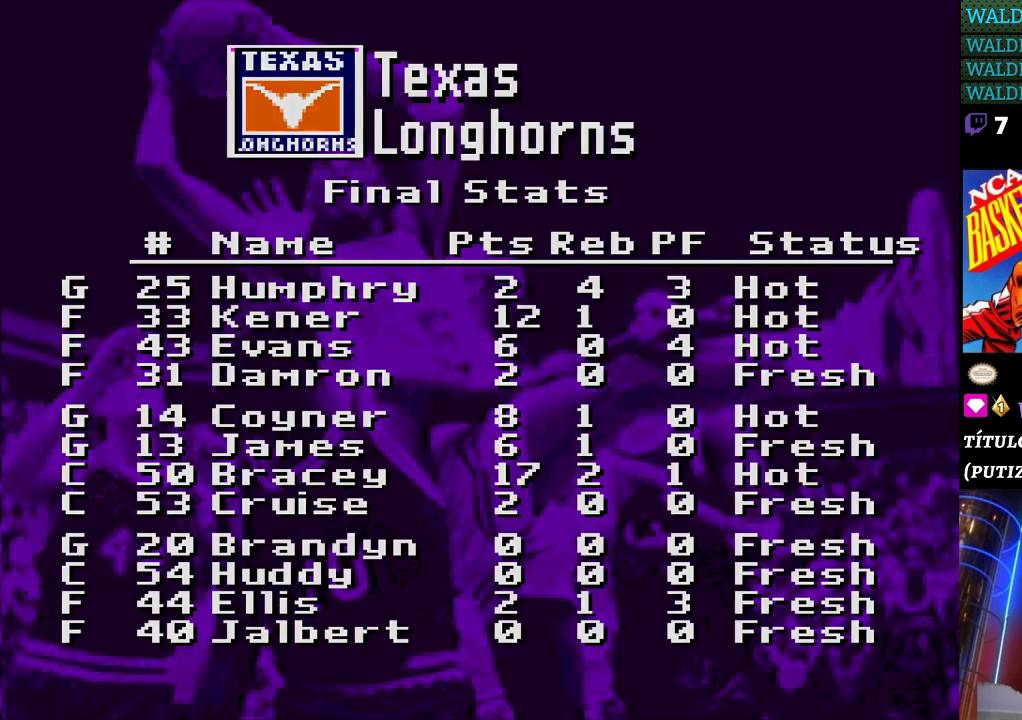
{"buttons": [], "events": [[67, "A", "up"]]}
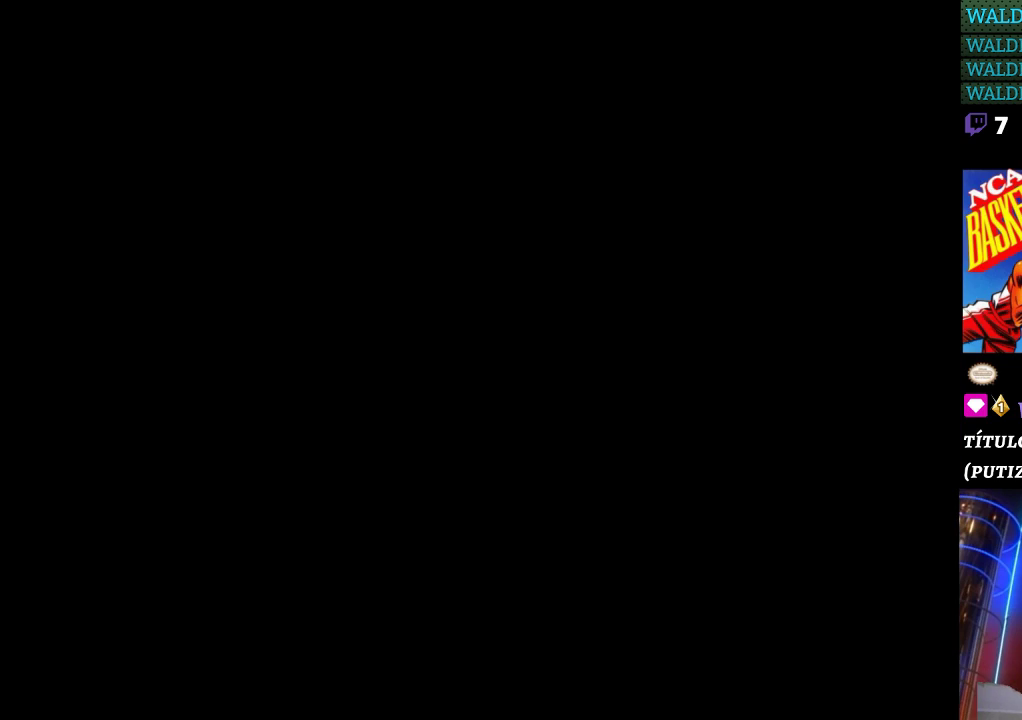
{"buttons": [], "events": []}
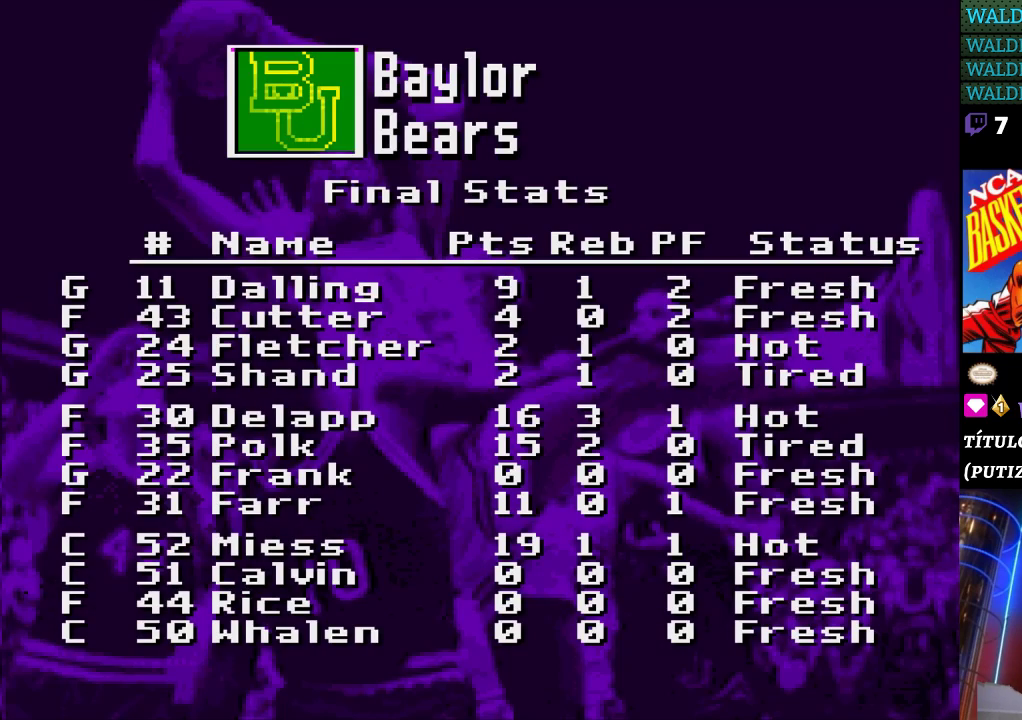
{"buttons": [], "events": []}
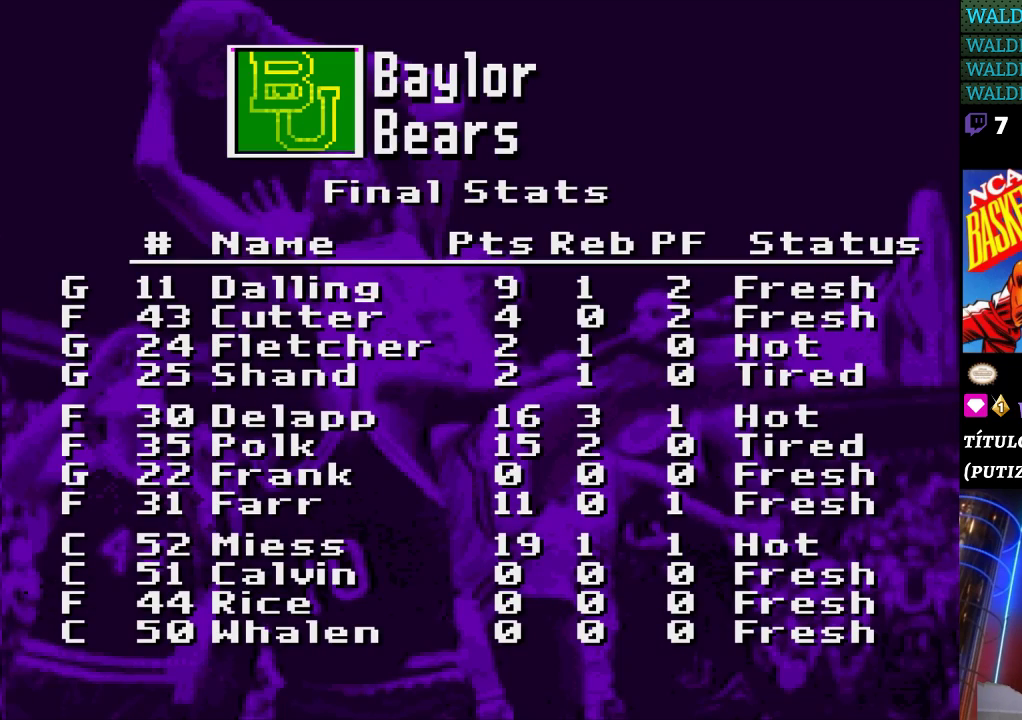
{"buttons": [], "events": []}
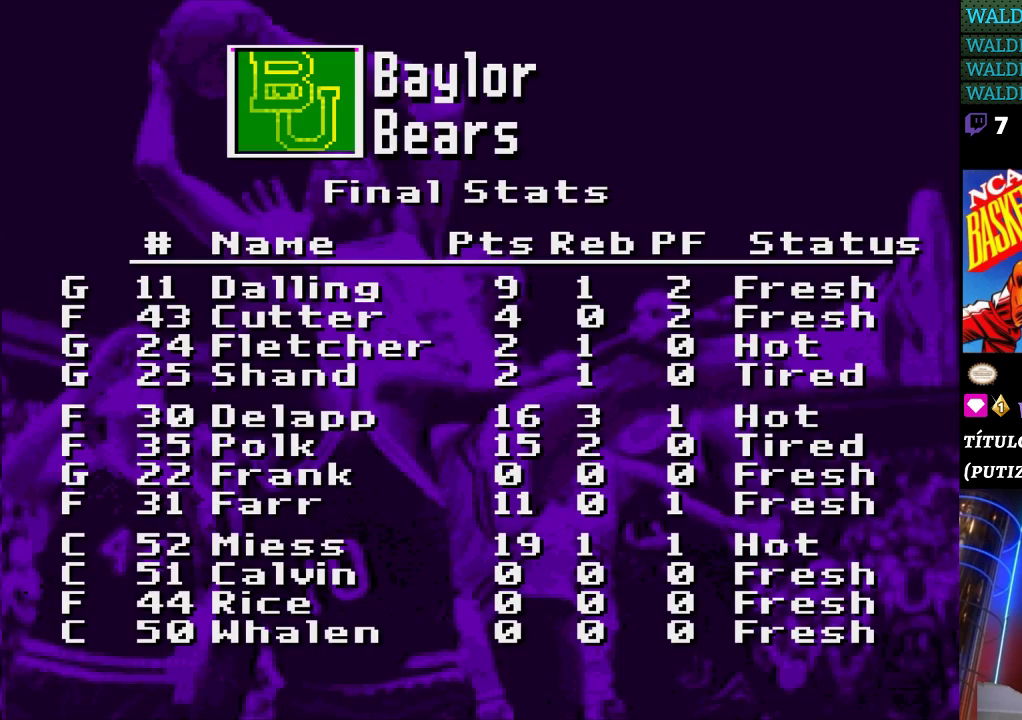
{"buttons": [], "events": [[300, "A", "down"], [367, "A", "up"]]}
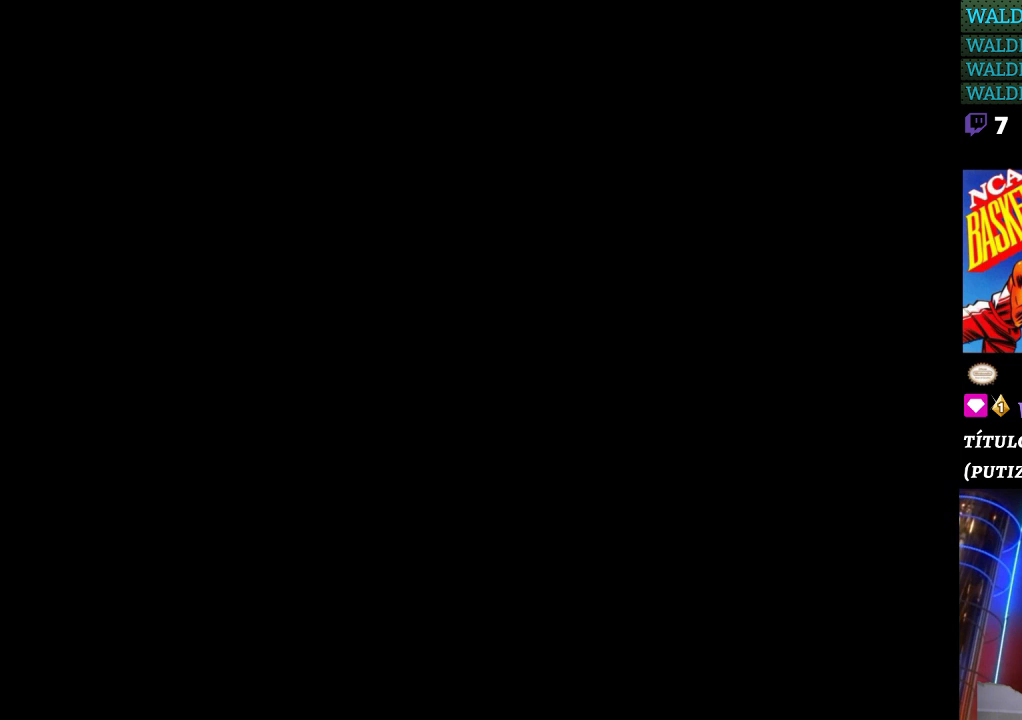
{"buttons": [], "events": []}
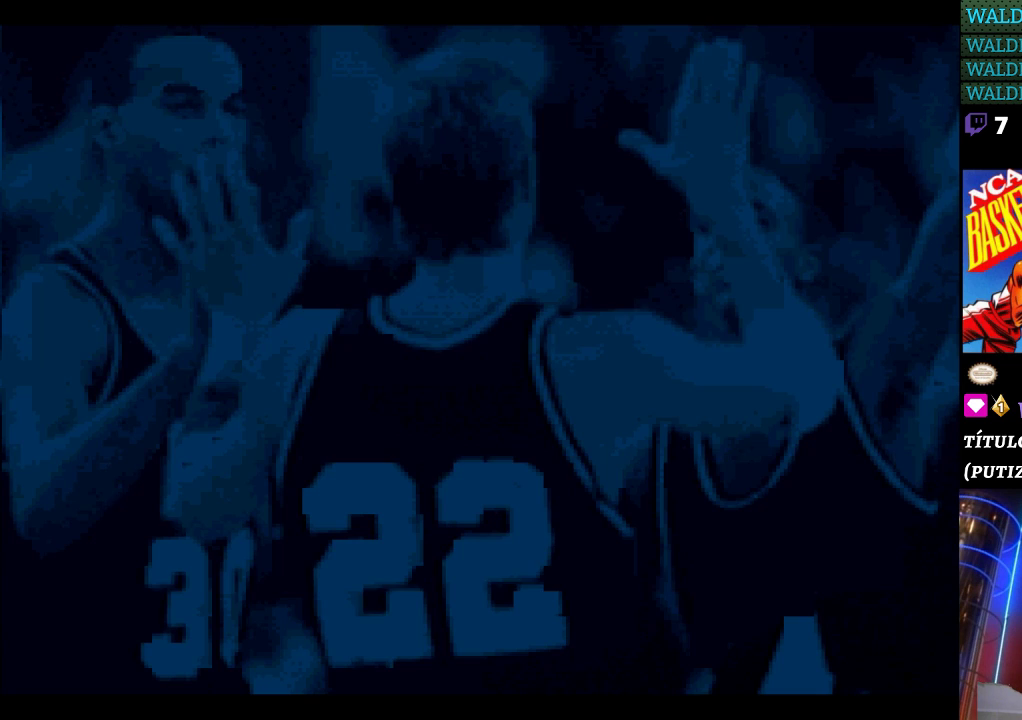
{"buttons": [], "events": []}
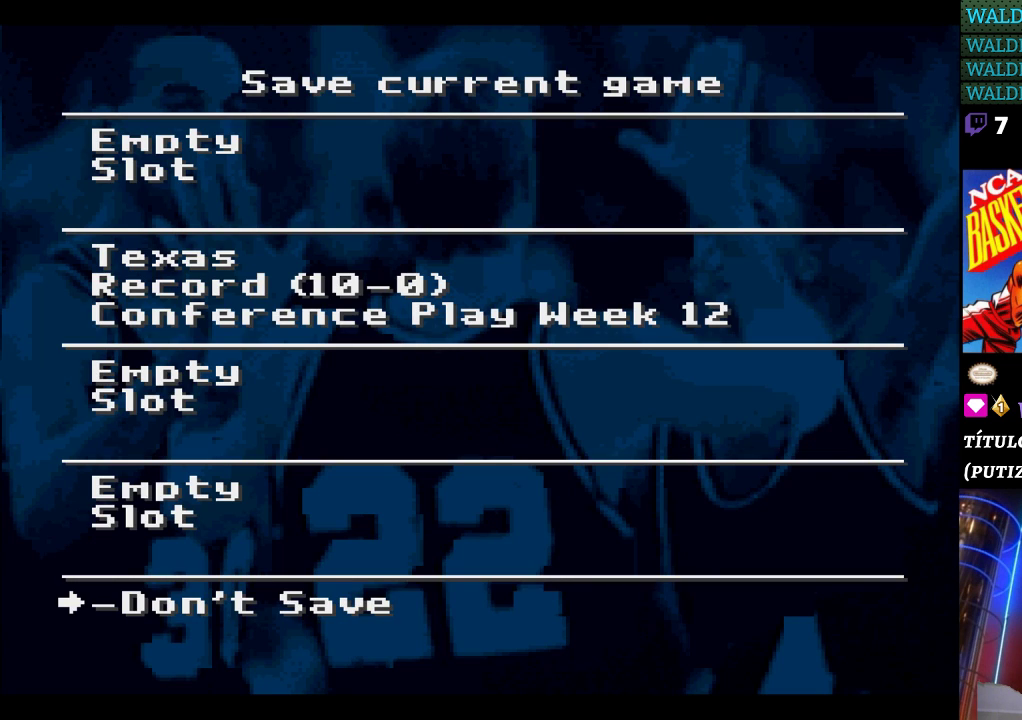
{"buttons": [], "events": []}
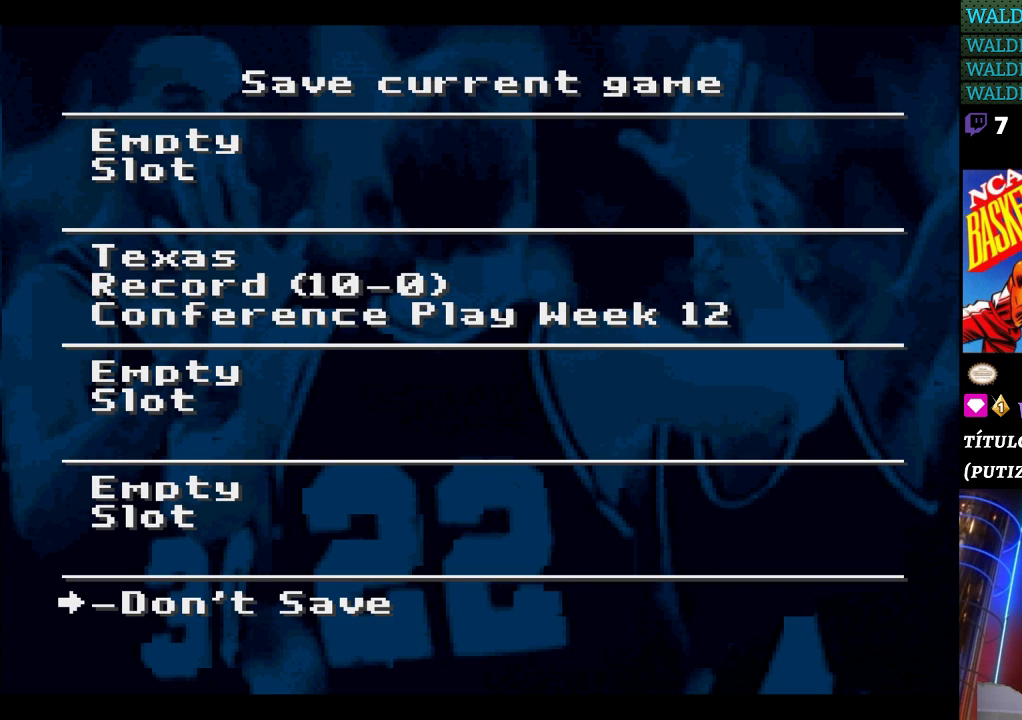
{"buttons": [], "events": []}
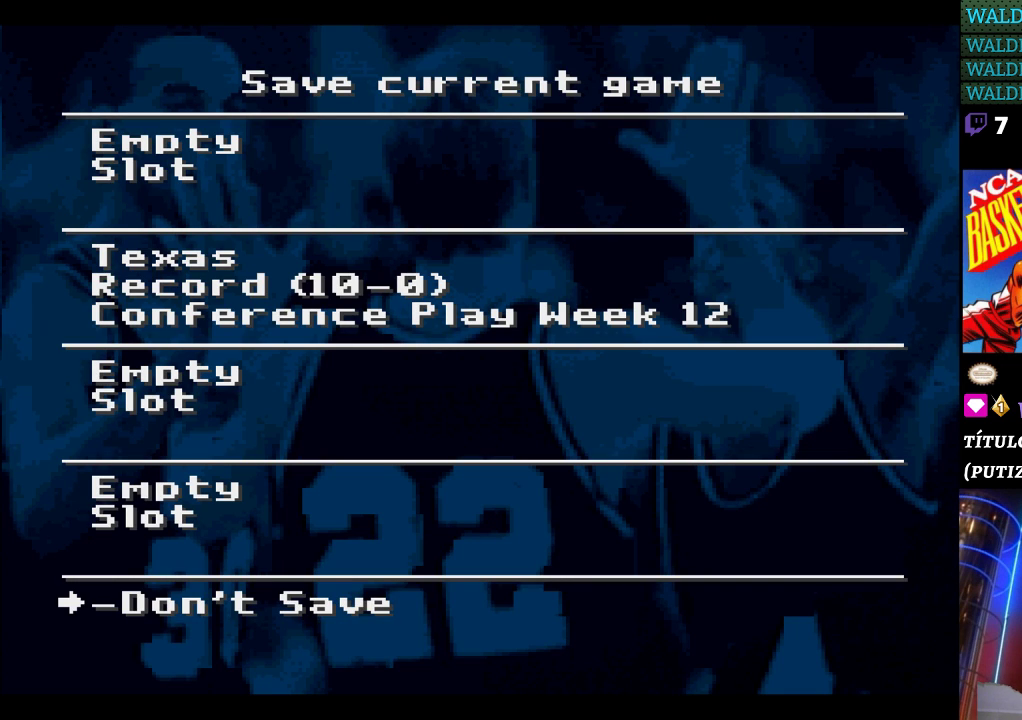
{"buttons": [], "events": []}
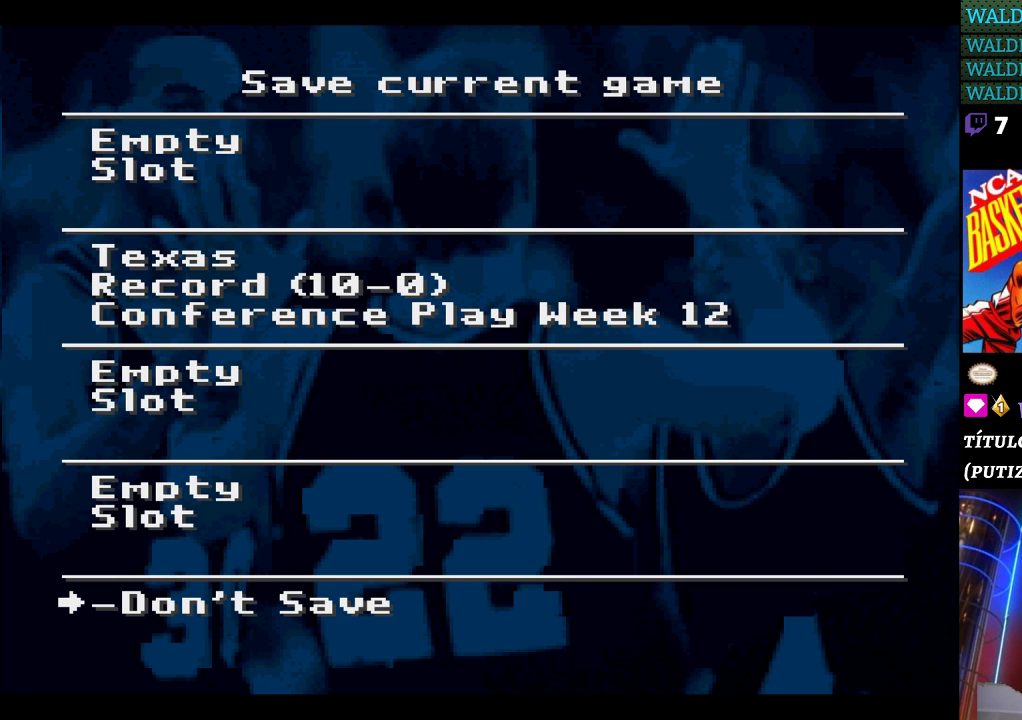
{"buttons": [], "events": [[400, "DPAD_UP", "down"], [500, "DPAD_UP", "up"]]}
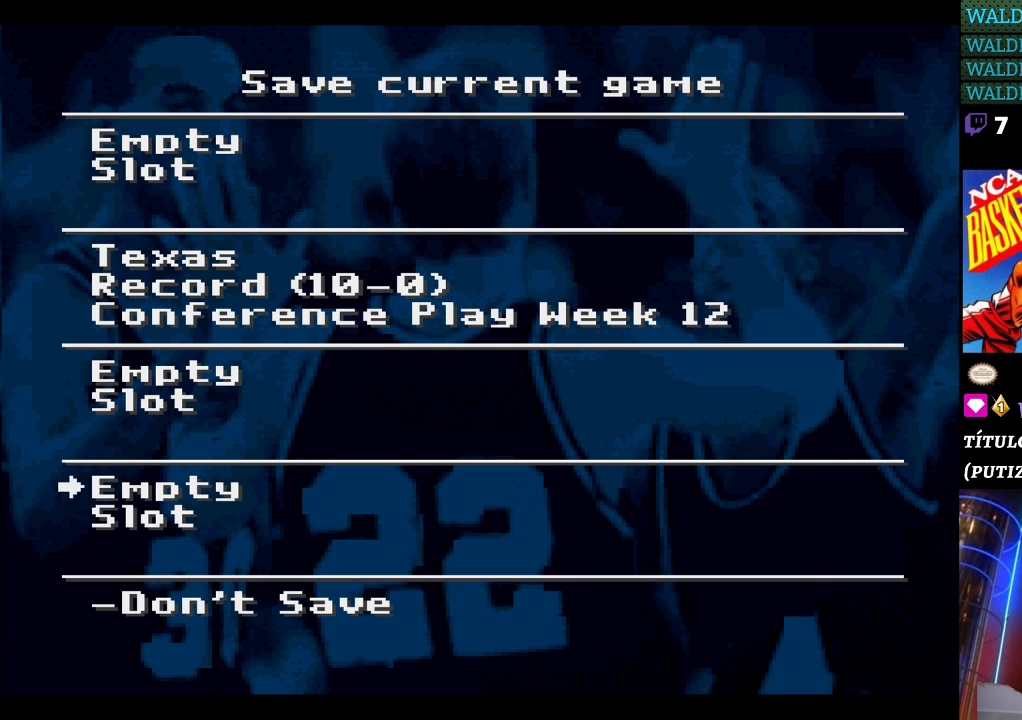
{"buttons": [], "events": [[100, "DPAD_UP", "down"], [200, "DPAD_UP", "up"], [300, "DPAD_UP", "down"], [400, "DPAD_UP", "up"]]}
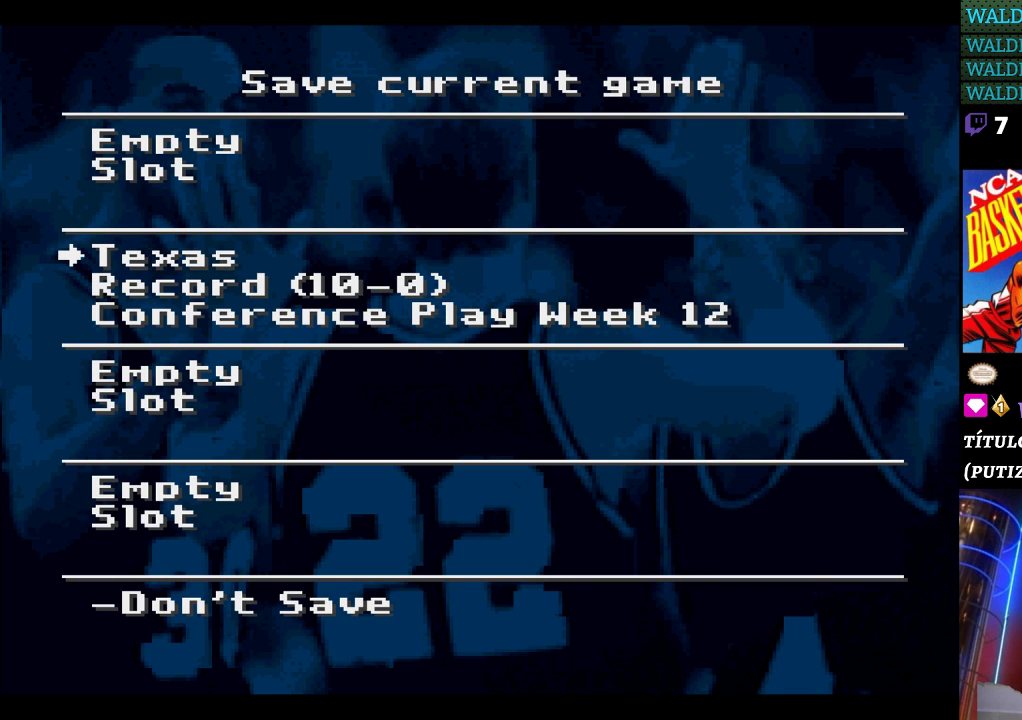
{"buttons": [], "events": []}
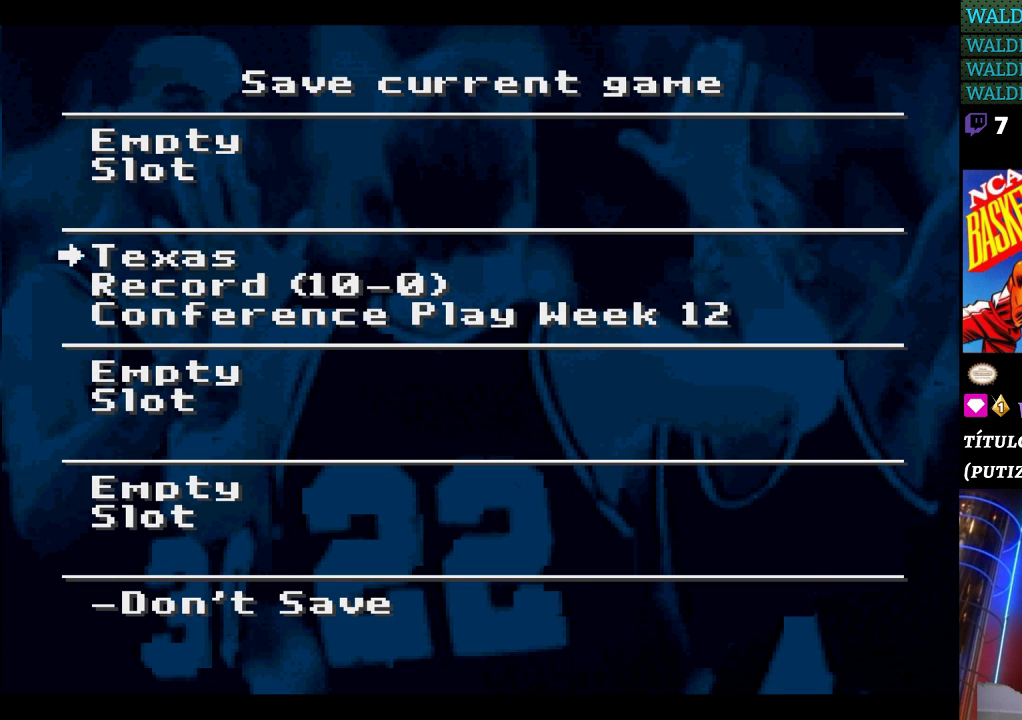
{"buttons": [], "events": [[333, "DPAD_UP", "down"], [400, "DPAD_UP", "up"]]}
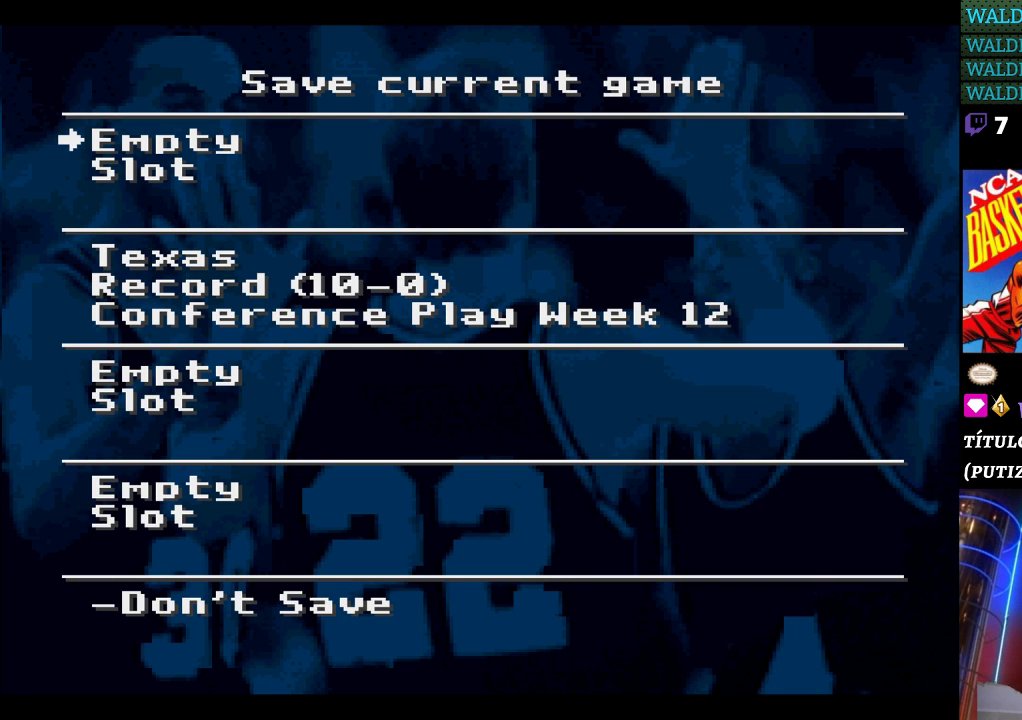
{"buttons": ["A"], "events": [[433, "A", "down"]]}
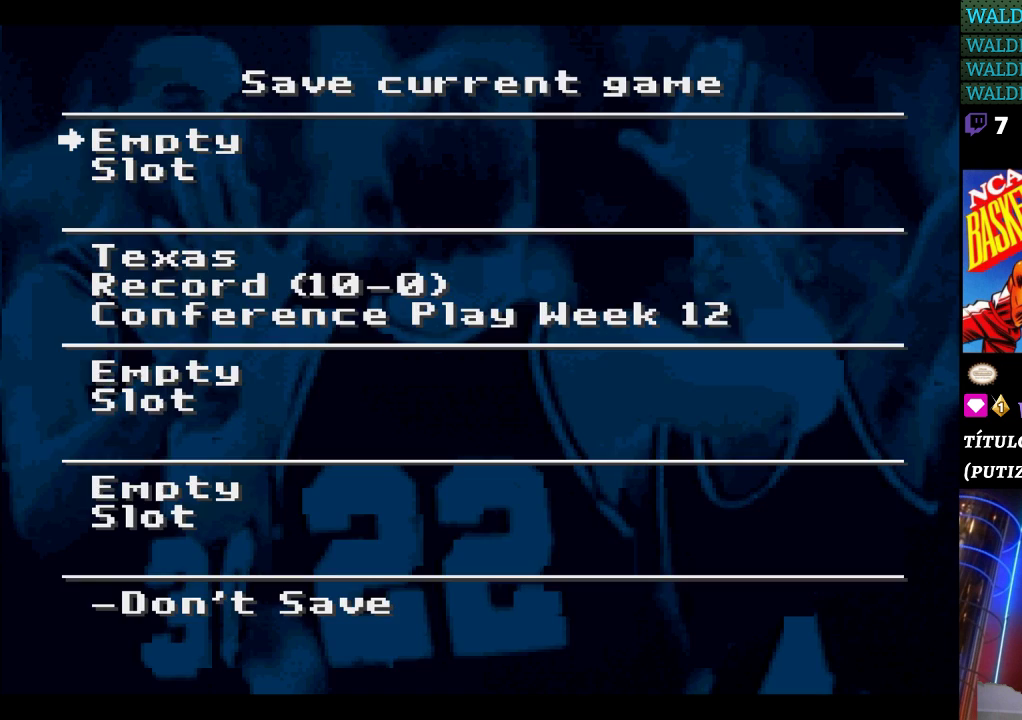
{"buttons": [], "events": [[67, "A", "up"]]}